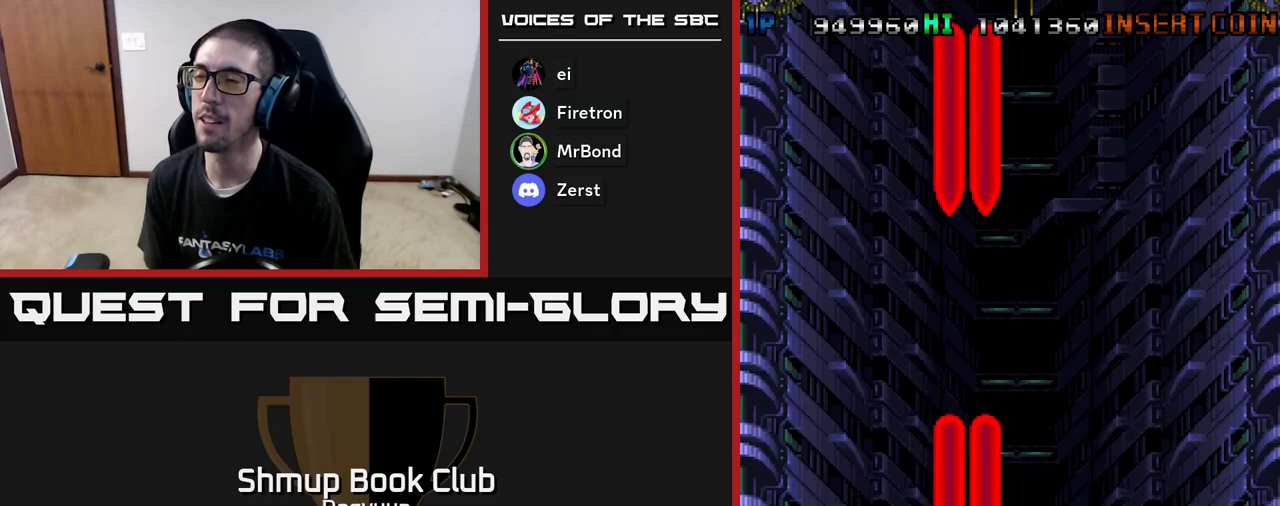
Gameplay with a controller (Xbox layout); each line is a JSON object with the inputs held at the frame after it. "events" lists button and stick changes between this image and that frame as [ms after this image, input, new state], when the widget could be followed in between. Not read: left_stick right_stick.
{"buttons": ["A"], "events": []}
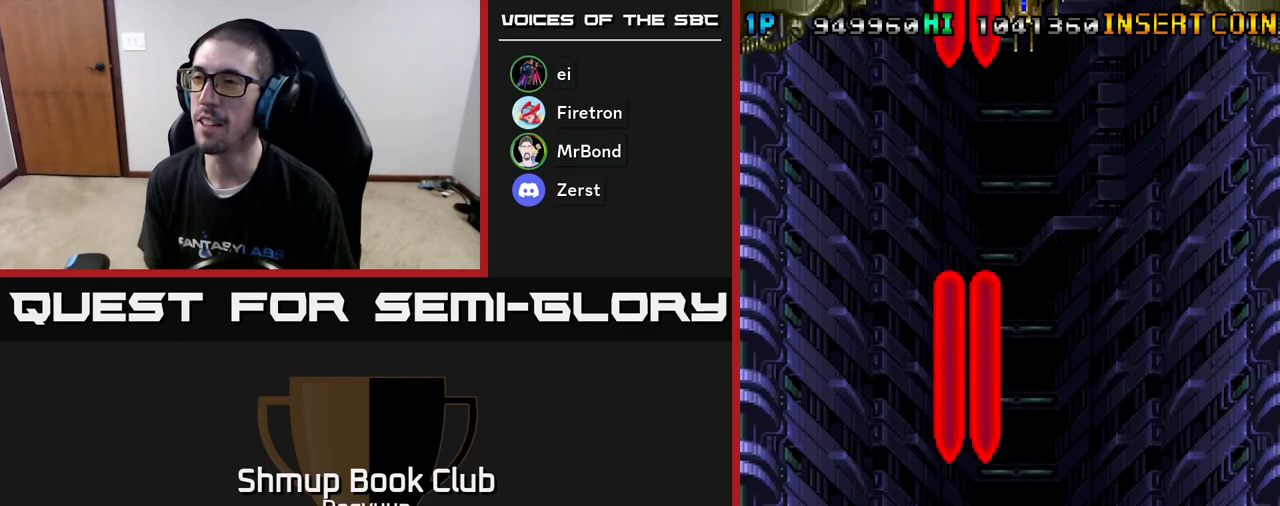
{"buttons": ["A"], "events": []}
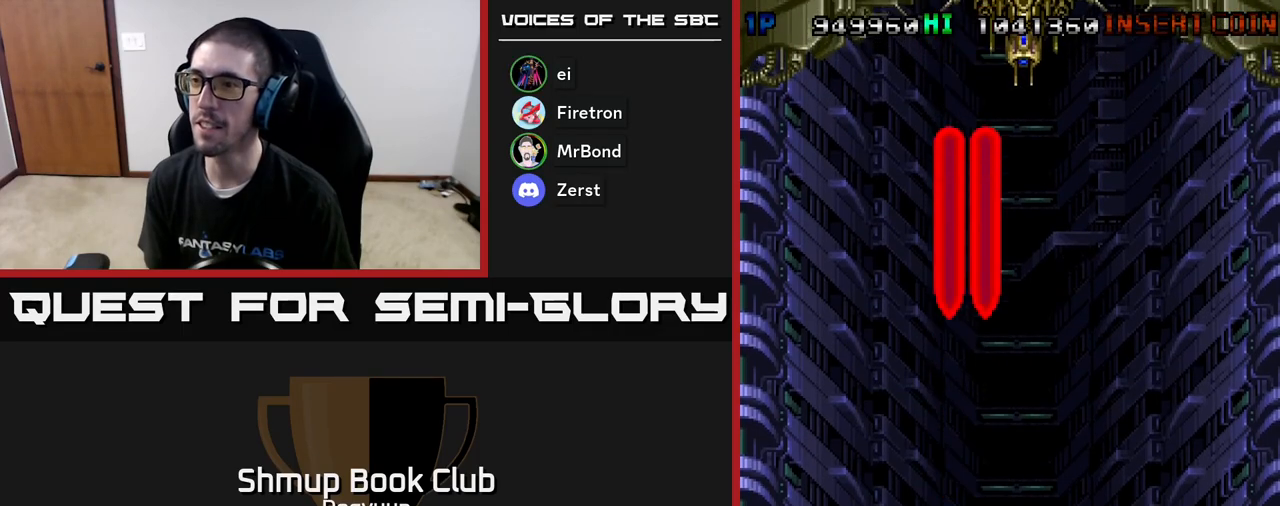
{"buttons": ["A"], "events": [[233, "DPAD_DOWN", "down"], [417, "DPAD_DOWN", "up"]]}
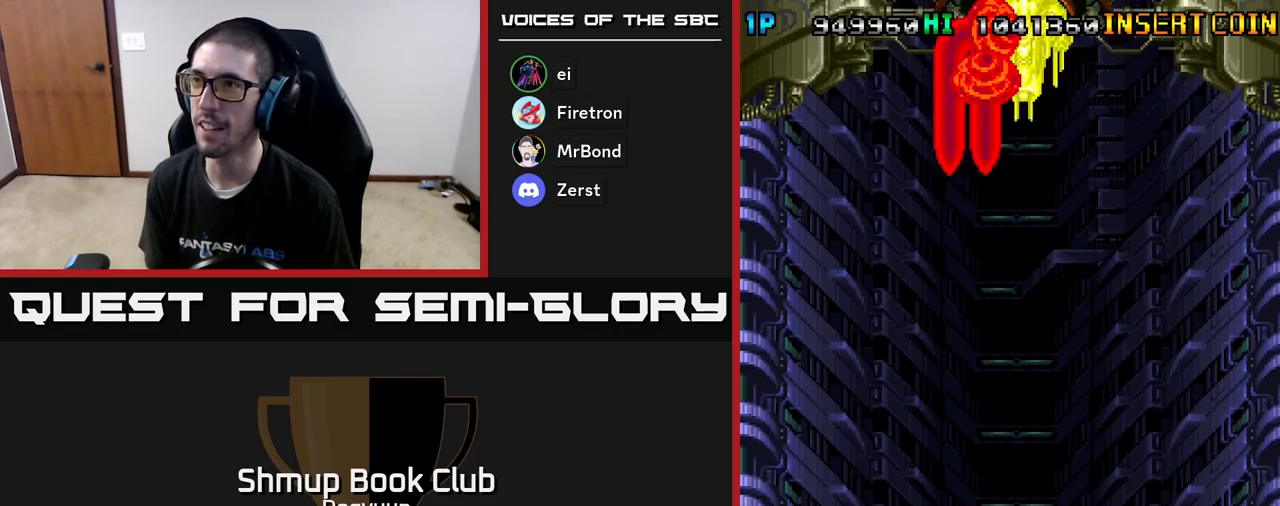
{"buttons": ["A", "DPAD_UP", "DPAD_RIGHT"], "events": [[417, "DPAD_UP", "down"], [450, "DPAD_RIGHT", "down"]]}
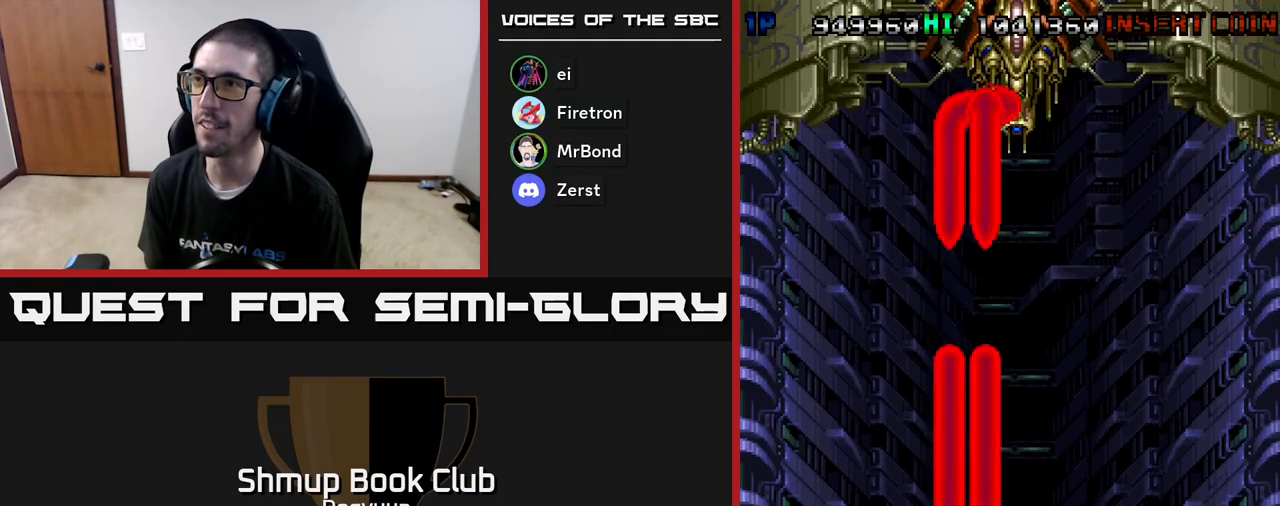
{"buttons": ["A", "DPAD_UP"], "events": [[33, "DPAD_RIGHT", "up"]]}
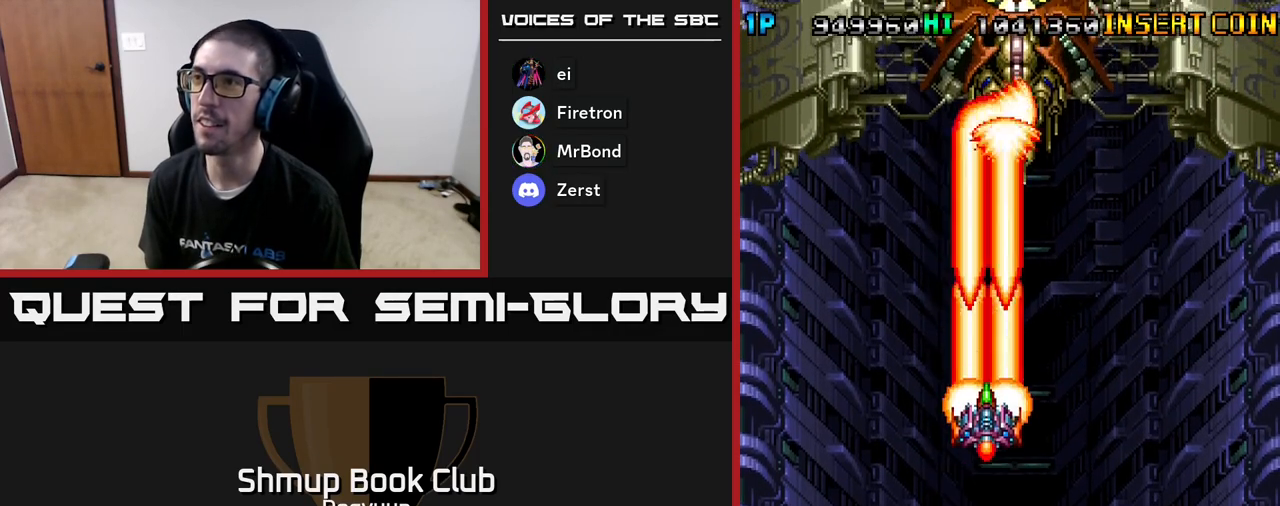
{"buttons": ["A"], "events": [[117, "DPAD_UP", "up"]]}
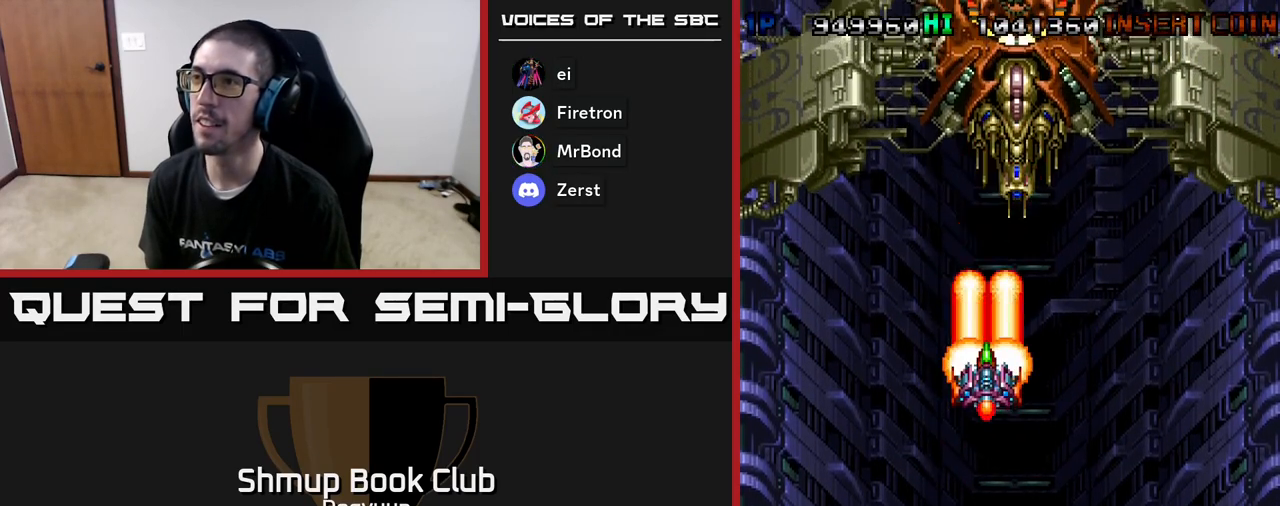
{"buttons": ["A", "DPAD_DOWN"], "events": [[117, "DPAD_DOWN", "down"]]}
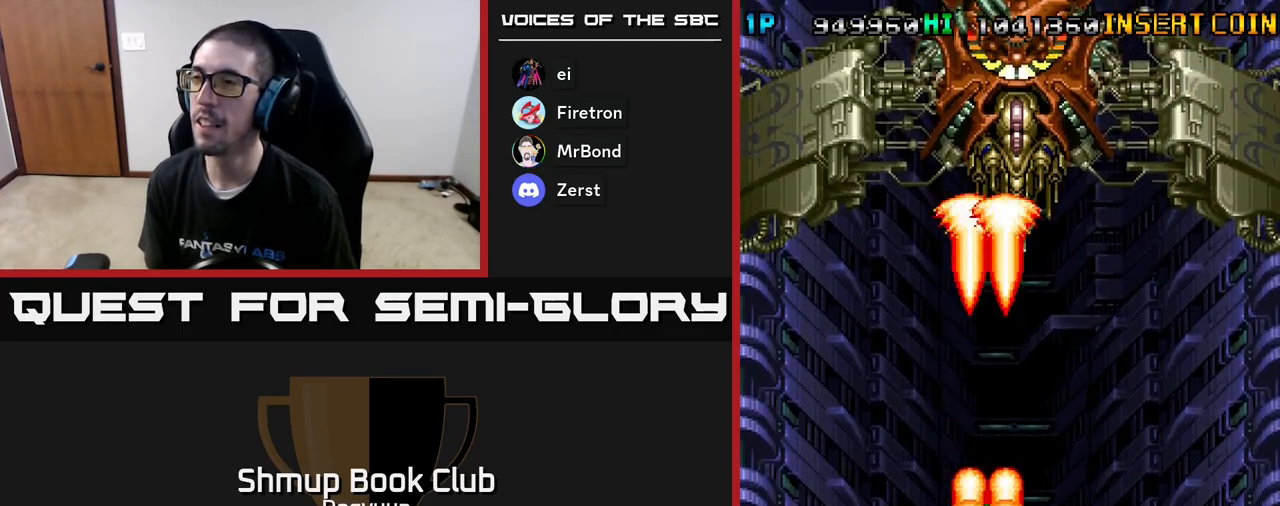
{"buttons": ["DPAD_UP", "DPAD_RIGHT"], "events": [[50, "DPAD_RIGHT", "down"], [83, "DPAD_DOWN", "up"], [100, "A", "up"], [183, "A", "down"], [300, "A", "up"], [317, "DPAD_UP", "down"], [333, "A", "down"], [383, "DPAD_RIGHT", "up"], [450, "A", "up"], [500, "DPAD_RIGHT", "down"]]}
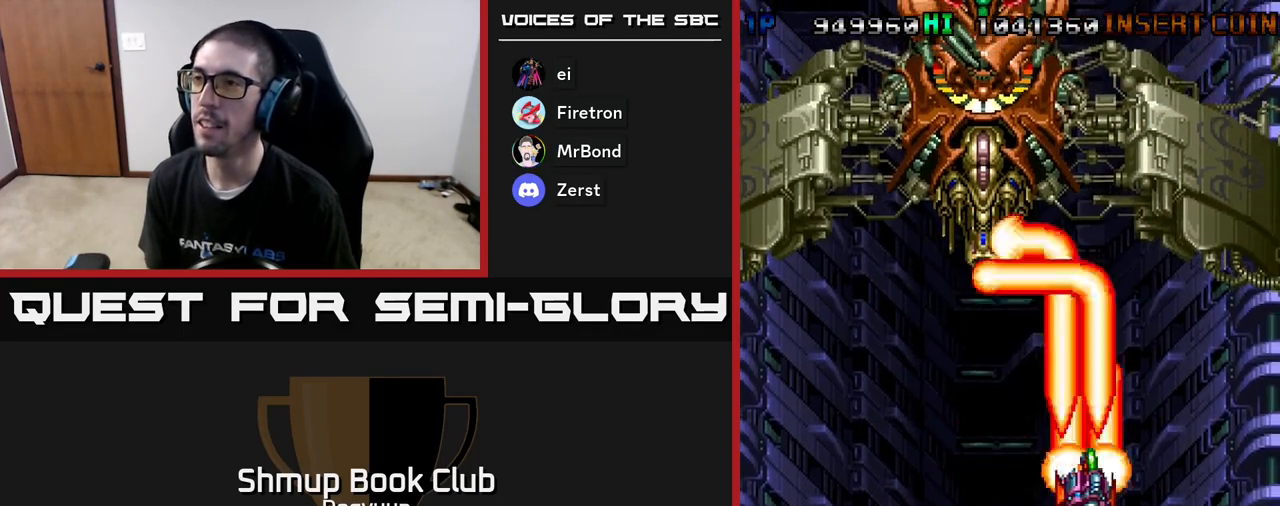
{"buttons": [], "events": [[17, "A", "down"], [50, "DPAD_UP", "up"], [117, "DPAD_RIGHT", "up"], [133, "A", "up"], [183, "A", "down"], [317, "A", "up"], [367, "A", "down"], [483, "A", "up"]]}
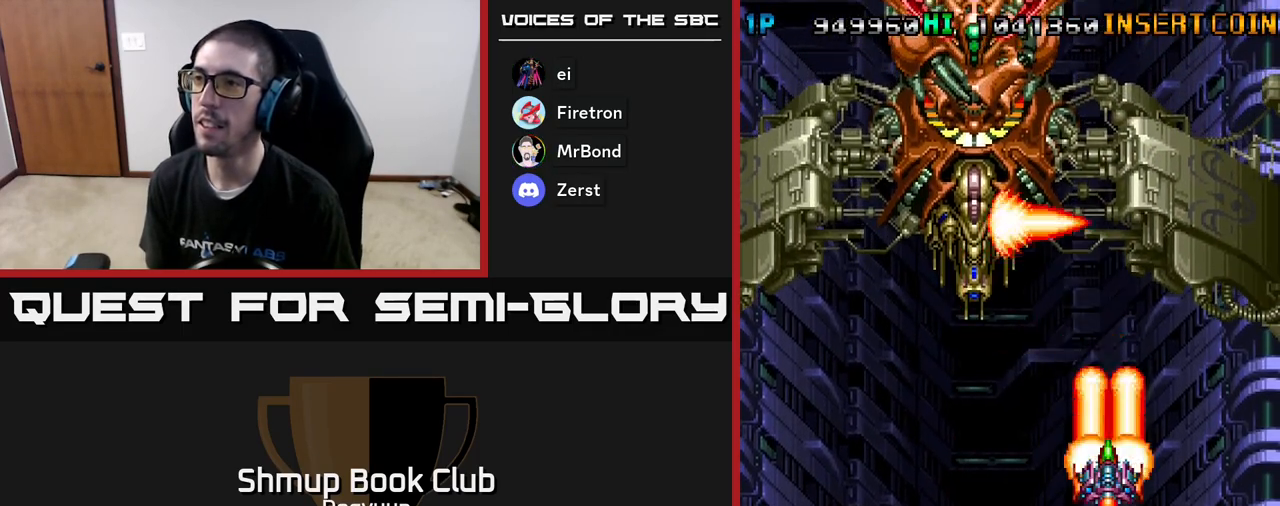
{"buttons": ["A", "DPAD_DOWN"], "events": [[50, "A", "down"], [183, "A", "up"], [217, "A", "down"], [367, "A", "up"], [417, "A", "down"], [483, "DPAD_DOWN", "down"]]}
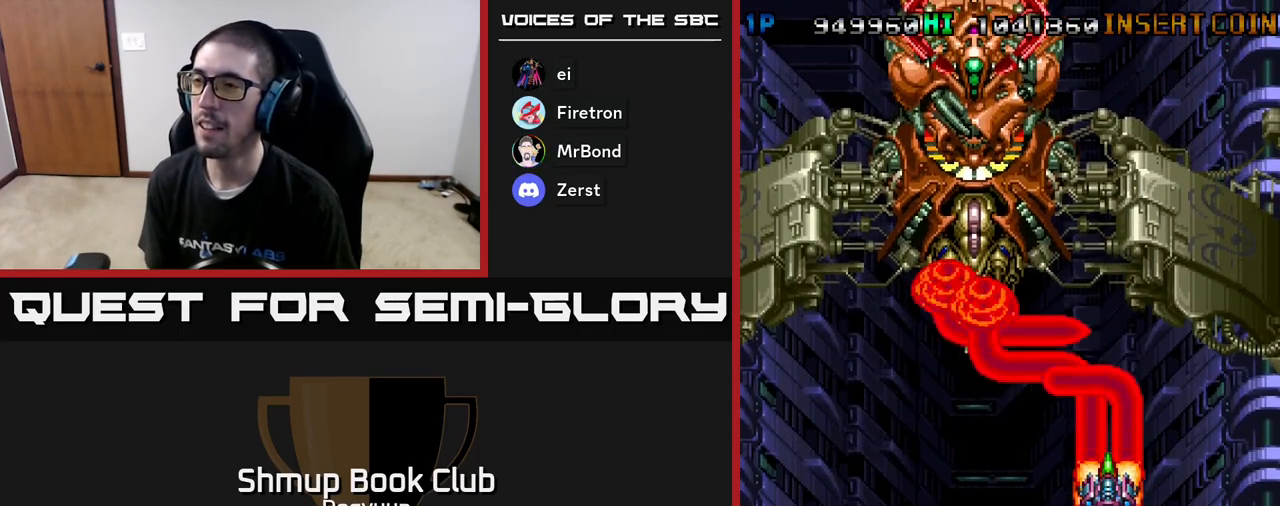
{"buttons": [], "events": [[67, "A", "up"], [100, "A", "down"], [250, "A", "up"], [250, "DPAD_RIGHT", "down"], [300, "A", "down"], [417, "DPAD_RIGHT", "up"], [467, "A", "up"], [467, "DPAD_DOWN", "up"]]}
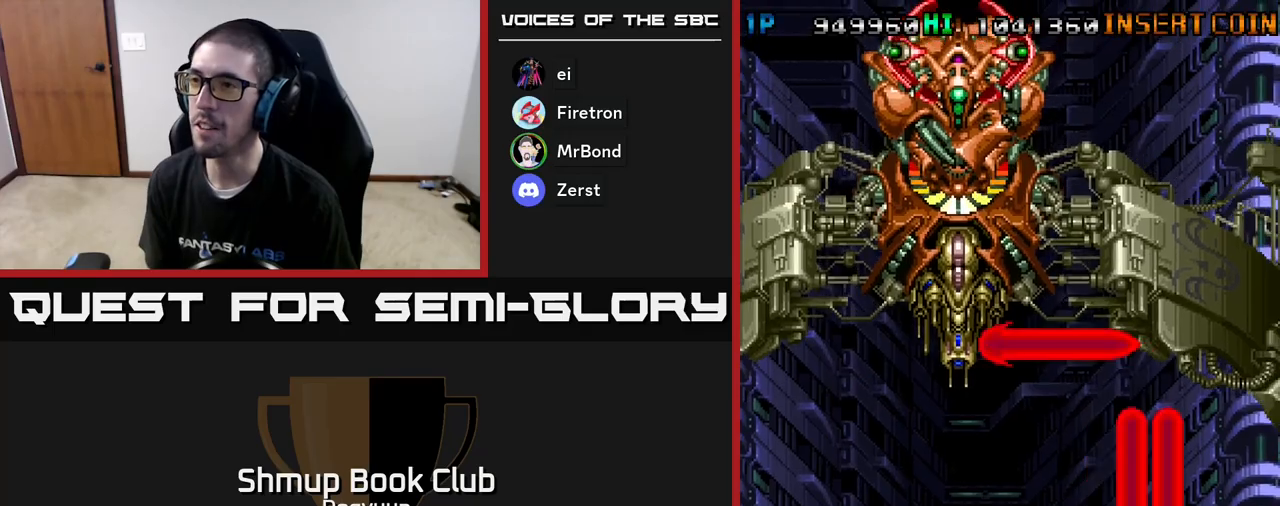
{"buttons": ["A"], "events": [[17, "A", "down"], [167, "A", "up"], [233, "A", "down"], [367, "A", "up"], [433, "A", "down"]]}
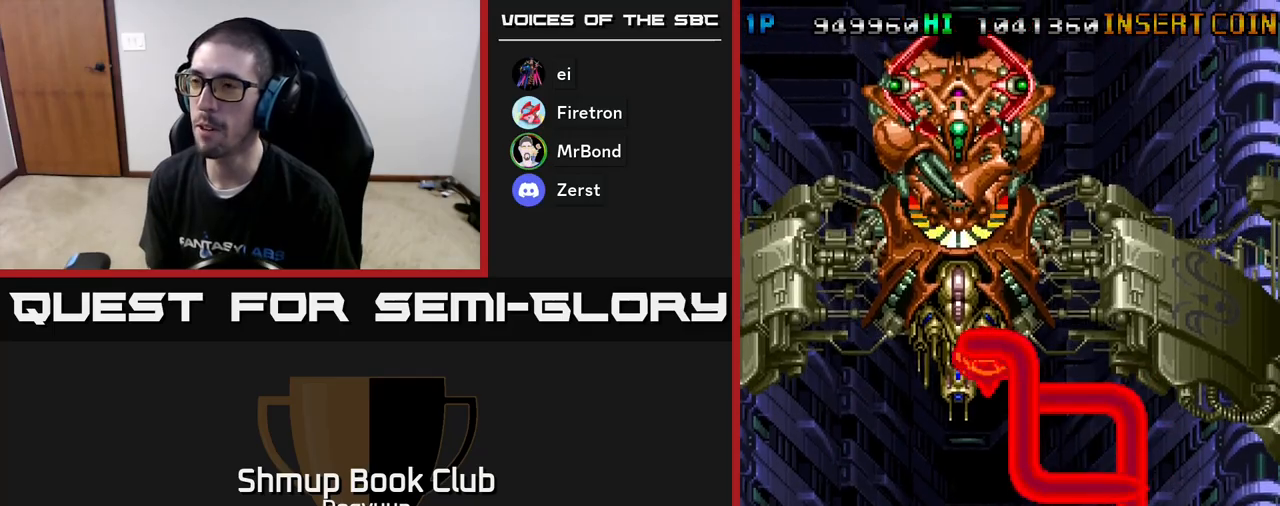
{"buttons": [], "events": [[67, "A", "up"], [133, "A", "down"], [283, "A", "up"], [350, "A", "down"], [483, "A", "up"]]}
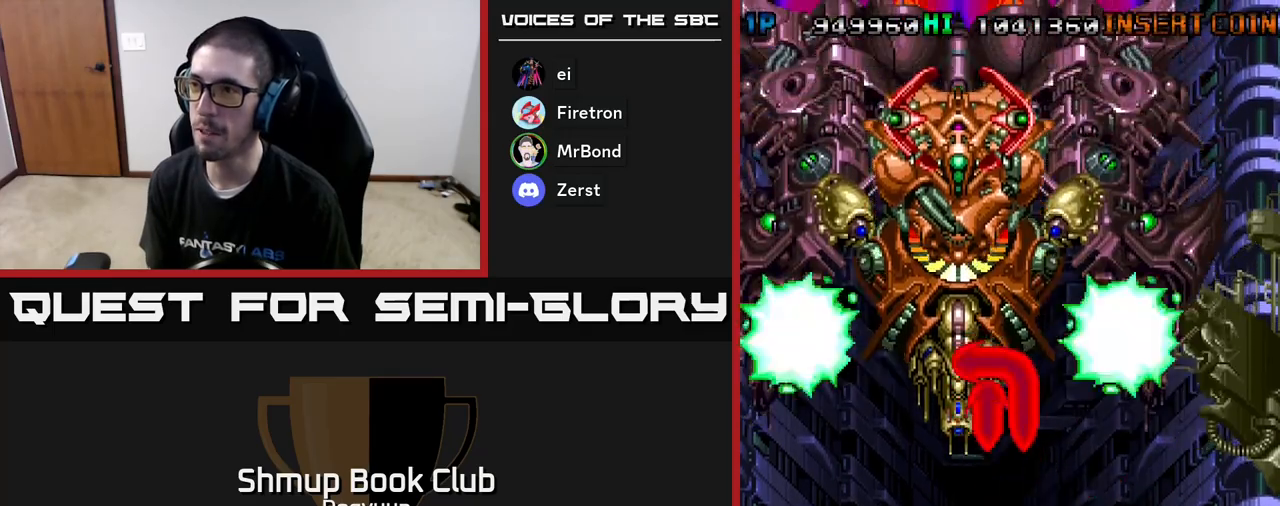
{"buttons": ["A", "DPAD_DOWN"], "events": [[50, "A", "down"], [200, "A", "up"], [250, "A", "down"], [383, "DPAD_DOWN", "down"], [400, "A", "up"], [450, "A", "down"]]}
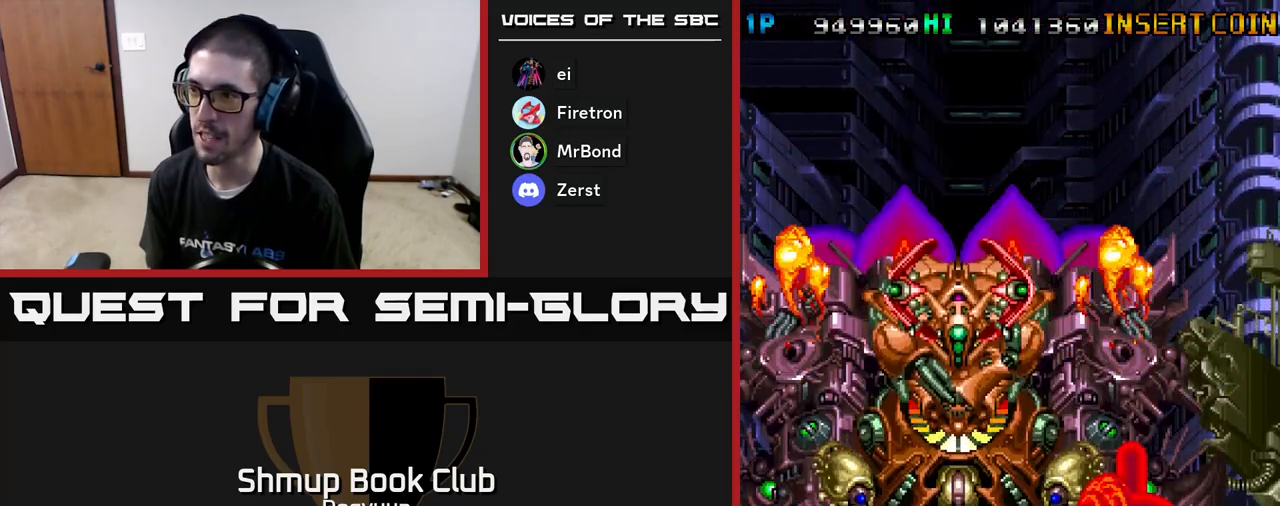
{"buttons": ["A"], "events": [[117, "A", "up"], [183, "A", "down"], [233, "DPAD_DOWN", "up"], [333, "A", "up"], [383, "A", "down"]]}
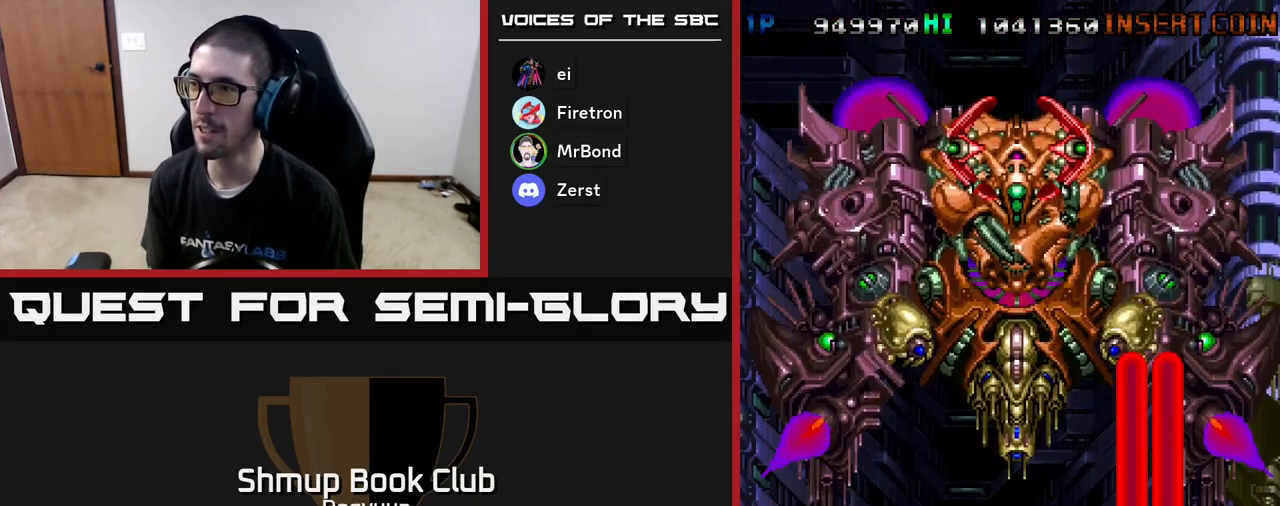
{"buttons": ["A", "DPAD_DOWN"], "events": [[33, "A", "up"], [83, "A", "down"], [100, "DPAD_UP", "down"], [217, "DPAD_RIGHT", "down"], [233, "A", "up"], [233, "DPAD_UP", "up"], [267, "DPAD_DOWN", "down"], [283, "A", "down"], [317, "DPAD_RIGHT", "up"], [433, "A", "up"], [500, "A", "down"]]}
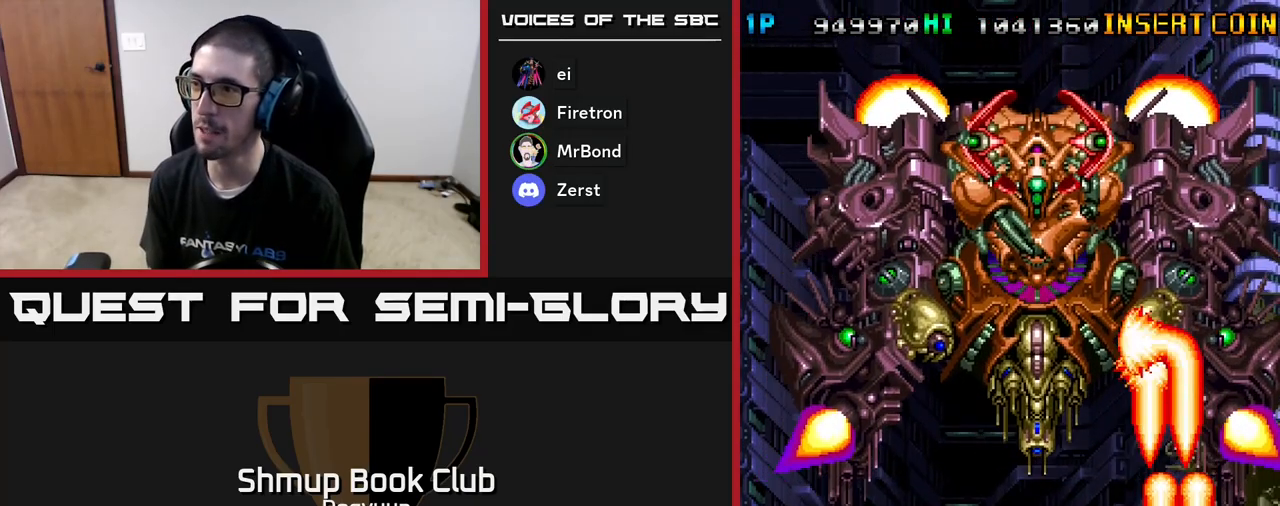
{"buttons": ["A", "DPAD_DOWN"], "events": [[67, "DPAD_DOWN", "up"], [67, "DPAD_LEFT", "down"], [150, "A", "up"], [200, "A", "down"], [367, "A", "up"], [400, "A", "down"], [483, "DPAD_DOWN", "down"], [483, "DPAD_LEFT", "up"]]}
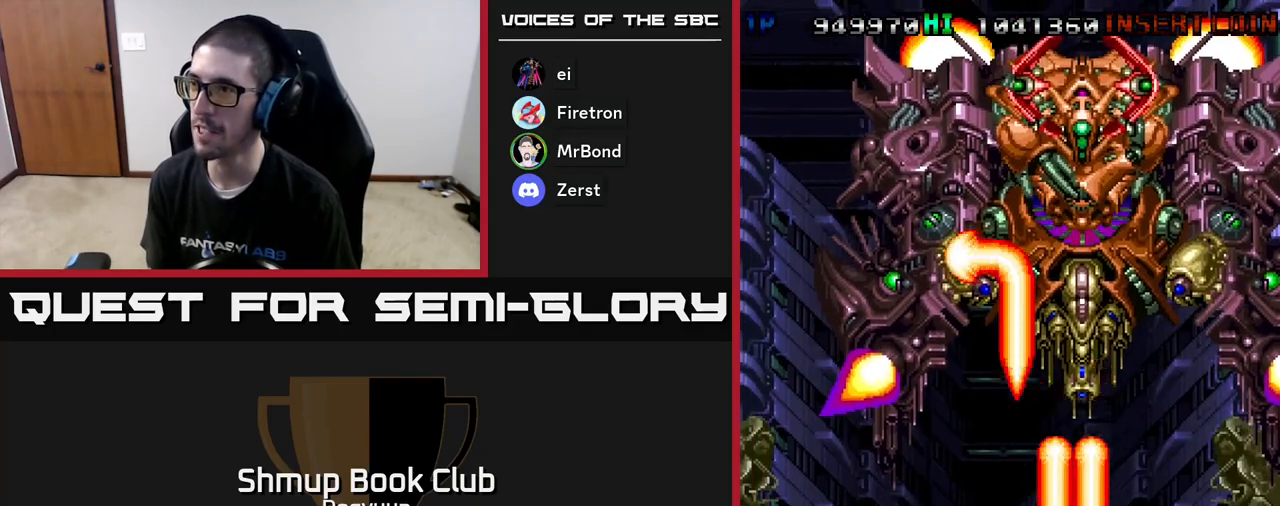
{"buttons": [], "events": [[17, "DPAD_DOWN", "up"], [17, "DPAD_RIGHT", "down"], [50, "A", "up"], [67, "DPAD_DOWN", "down"], [100, "A", "down"], [133, "DPAD_DOWN", "up"], [183, "DPAD_RIGHT", "up"], [200, "DPAD_LEFT", "down"], [250, "A", "up"], [317, "A", "down"], [350, "DPAD_LEFT", "up"], [483, "A", "up"]]}
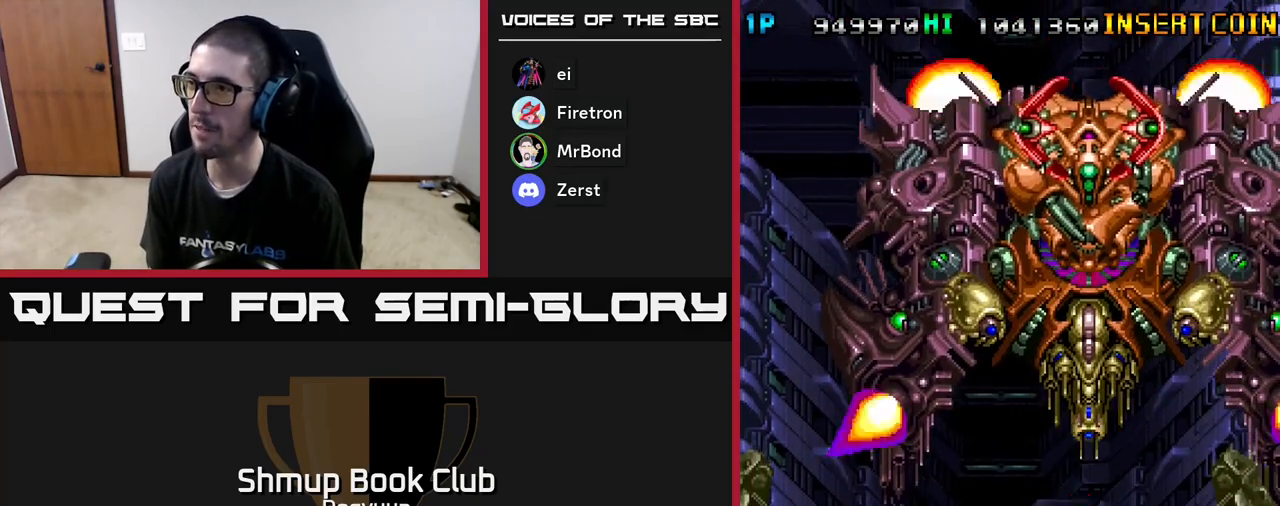
{"buttons": ["A"], "events": [[33, "A", "down"], [200, "A", "up"], [250, "A", "down"], [400, "A", "up"], [450, "A", "down"]]}
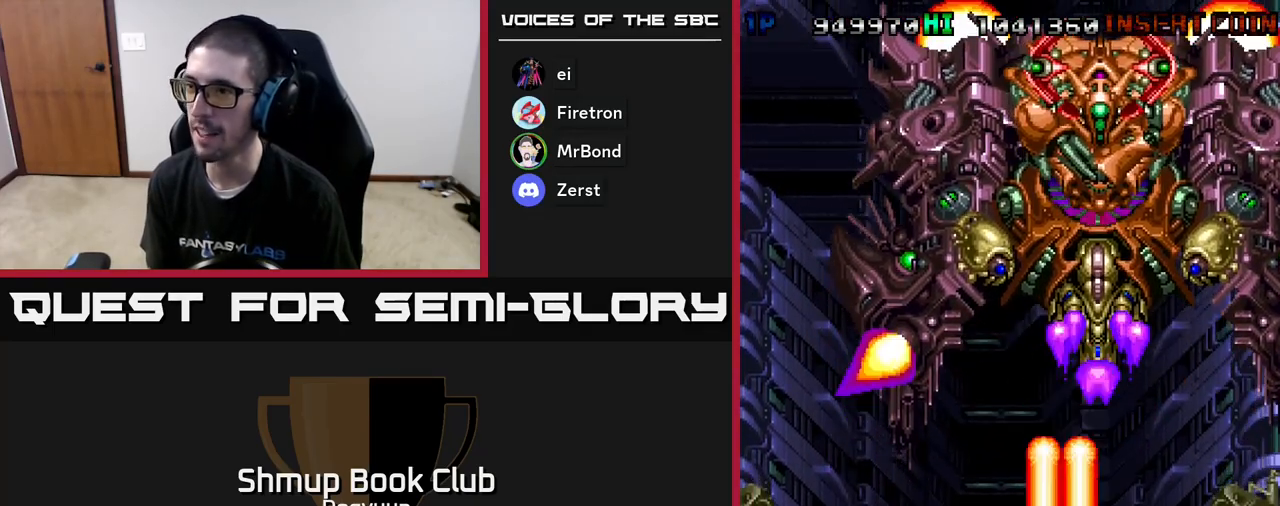
{"buttons": ["A", "DPAD_LEFT"], "events": [[117, "A", "up"], [167, "A", "down"], [217, "DPAD_LEFT", "down"], [333, "A", "up"], [383, "A", "down"]]}
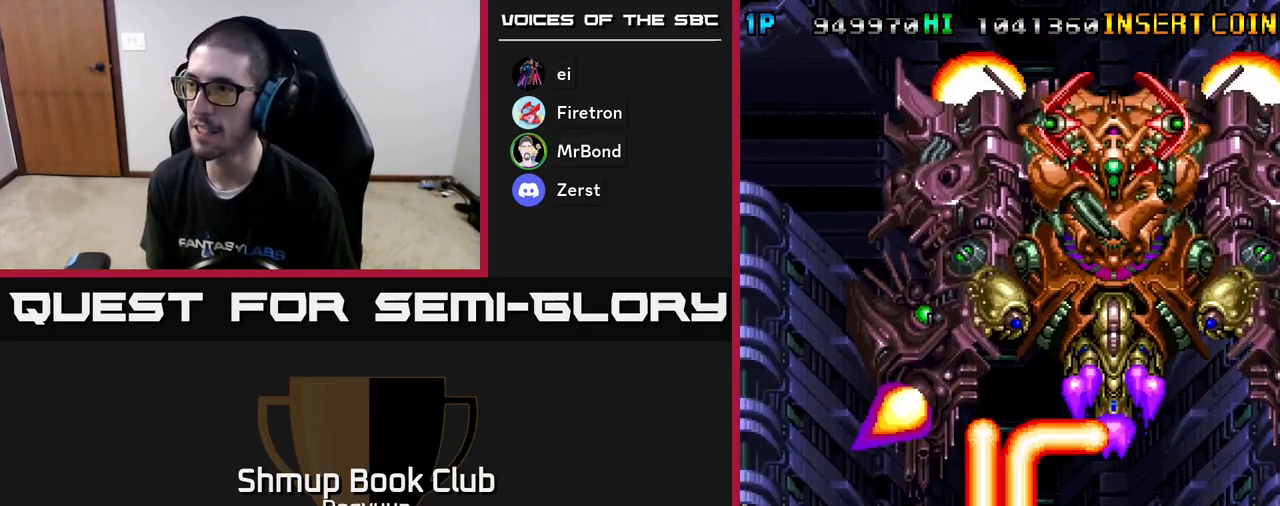
{"buttons": ["A", "DPAD_UP", "DPAD_LEFT"], "events": [[33, "A", "up"], [83, "A", "down"], [217, "DPAD_LEFT", "up"], [233, "A", "up"], [283, "A", "down"], [400, "DPAD_UP", "down"], [433, "A", "up"], [433, "DPAD_LEFT", "down"], [483, "A", "down"]]}
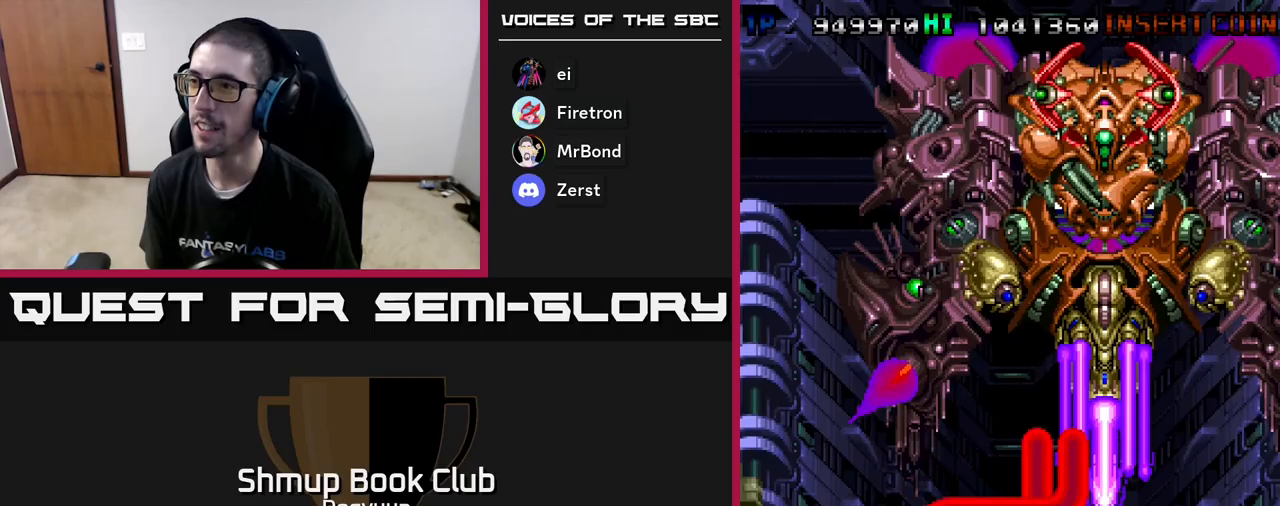
{"buttons": ["A", "DPAD_LEFT"], "events": [[133, "A", "up"], [183, "A", "down"], [200, "DPAD_UP", "up"], [250, "DPAD_LEFT", "up"], [333, "A", "up"], [383, "A", "down"], [467, "DPAD_LEFT", "down"]]}
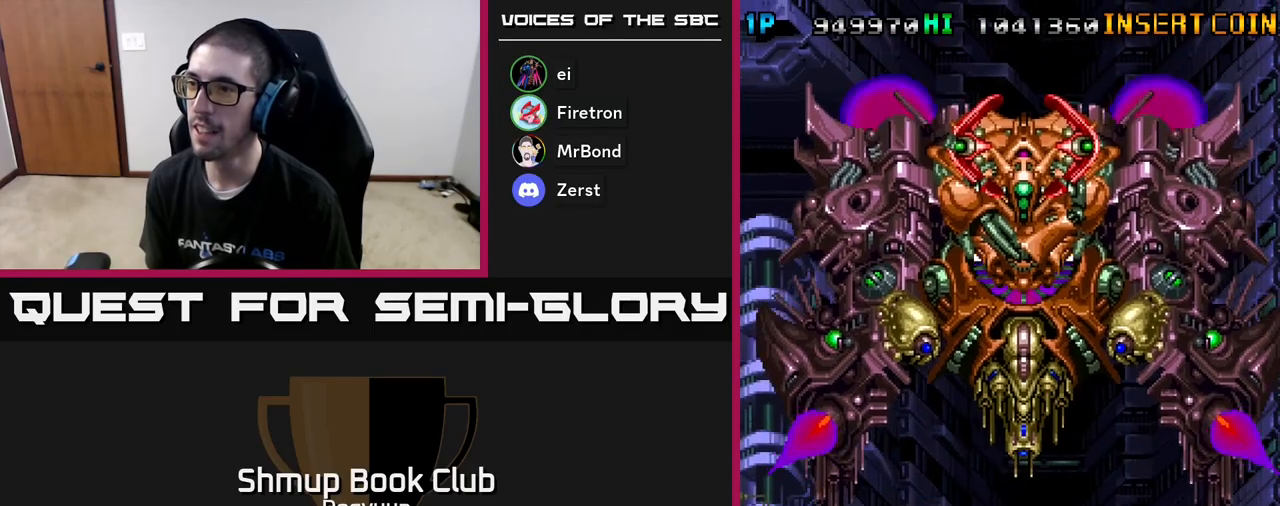
{"buttons": ["DPAD_DOWN"], "events": [[33, "DPAD_DOWN", "down"], [100, "DPAD_DOWN", "up"], [133, "DPAD_UP", "down"], [350, "A", "up"], [350, "DPAD_UP", "up"], [367, "DPAD_DOWN", "down"], [383, "A", "down"], [400, "DPAD_LEFT", "up"], [500, "A", "up"]]}
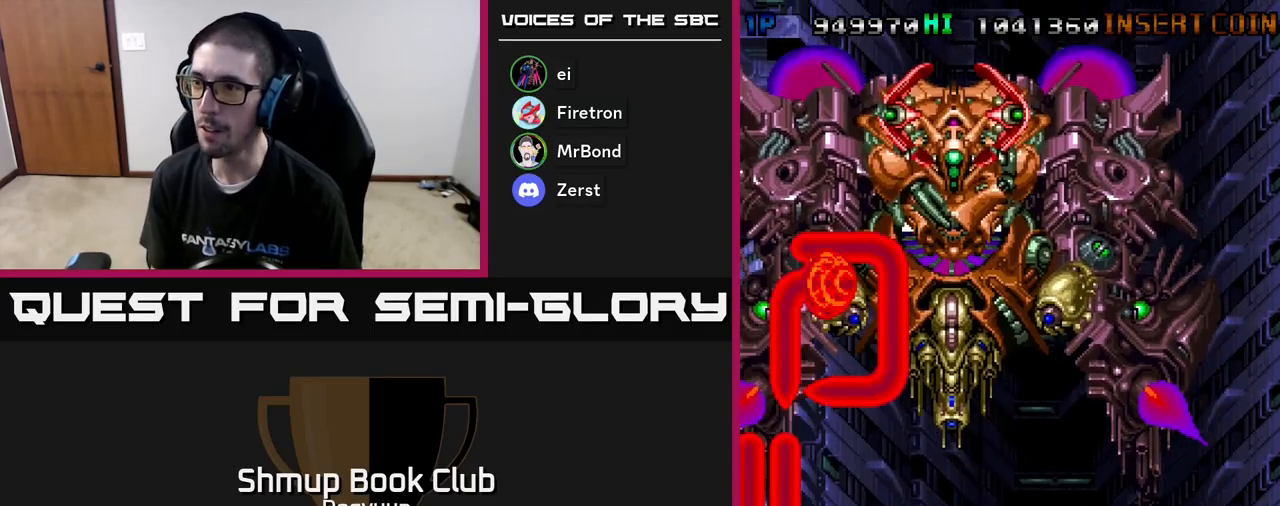
{"buttons": ["A", "DPAD_DOWN", "DPAD_RIGHT"], "events": [[17, "DPAD_RIGHT", "down"], [67, "A", "down"], [183, "A", "up"], [250, "A", "down"], [267, "DPAD_DOWN", "up"], [383, "A", "up"], [450, "A", "down"], [483, "DPAD_DOWN", "down"]]}